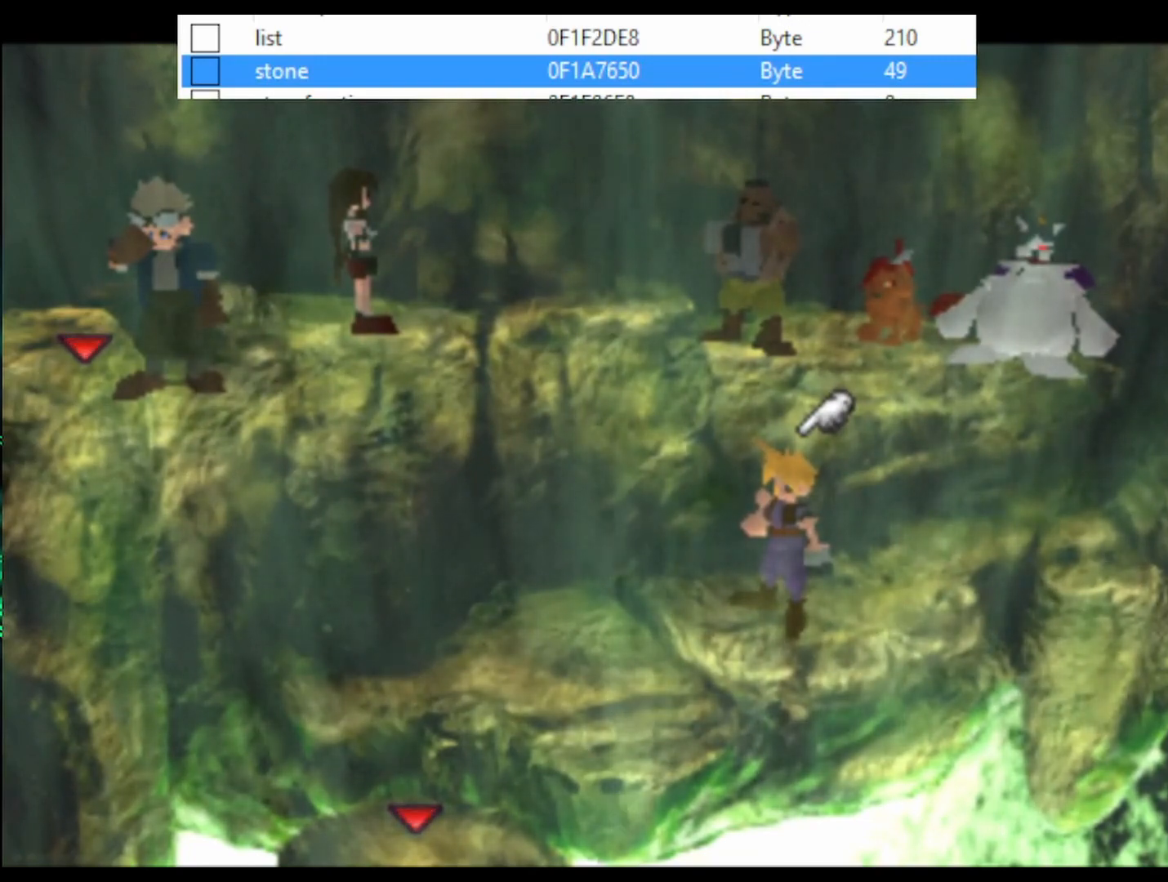
Gameplay with a controller (PlayStation layout); each line is a JSON object with the inputs held at the frame after it. "events" lists button and stick changes between this image and that frame as [ms after this image, input, new state], when the widget could be followed in between. Not read: left_stick right_stick.
{"buttons": ["CROSS"], "events": [[433, "CROSS", "down"]]}
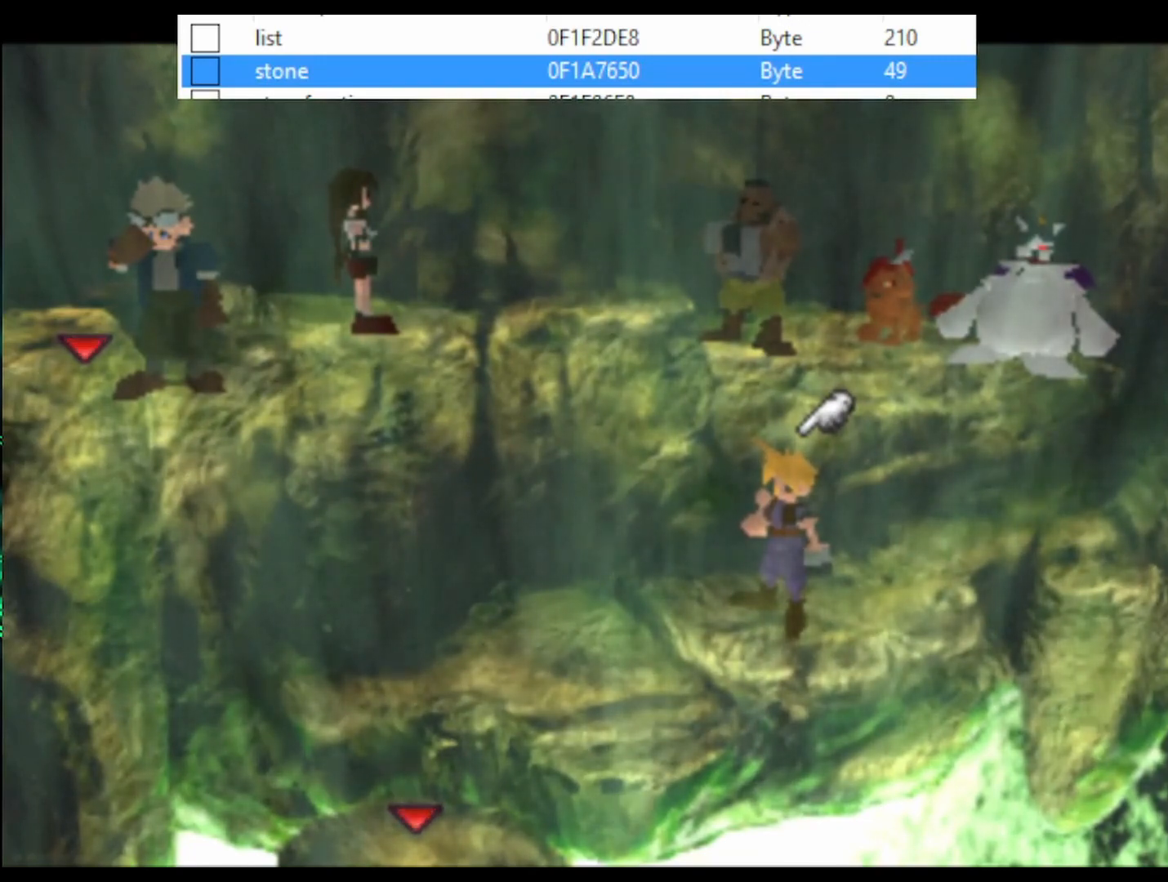
{"buttons": ["CROSS"], "events": []}
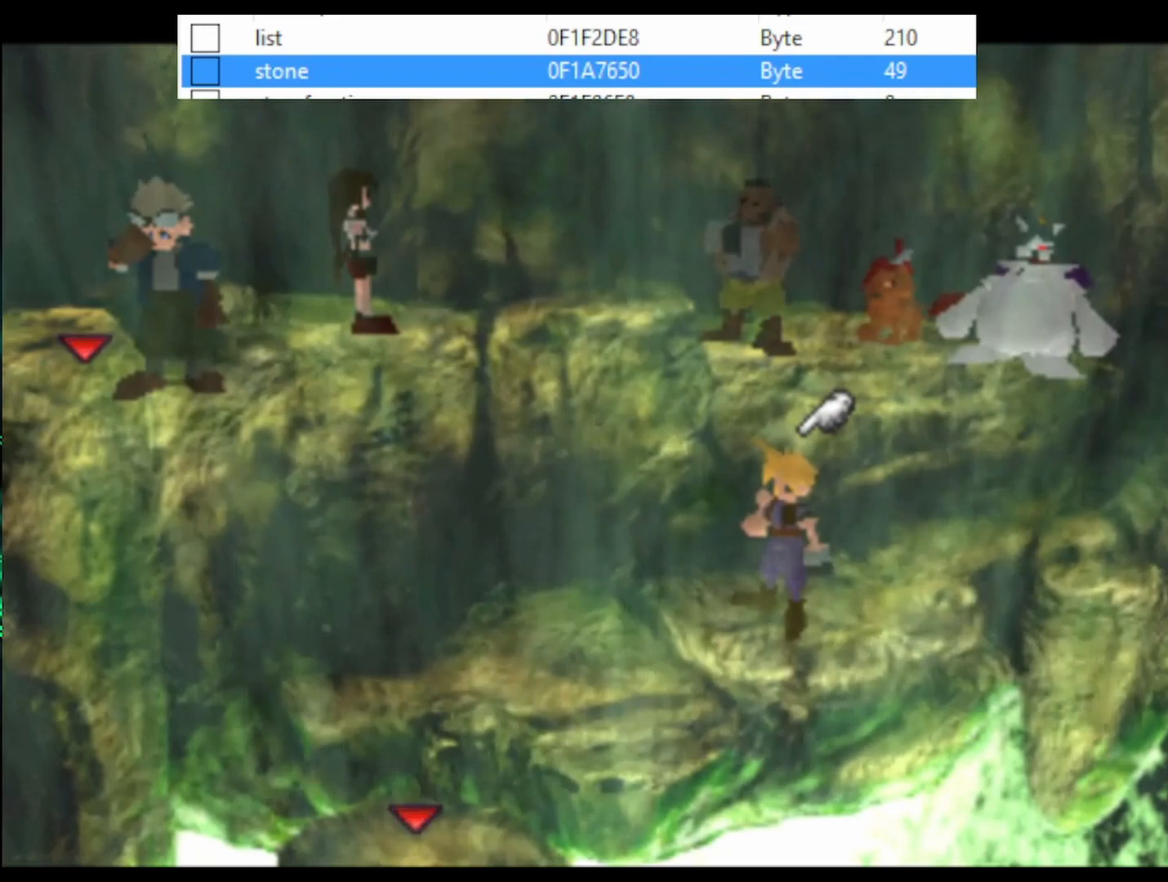
{"buttons": ["CROSS"], "events": []}
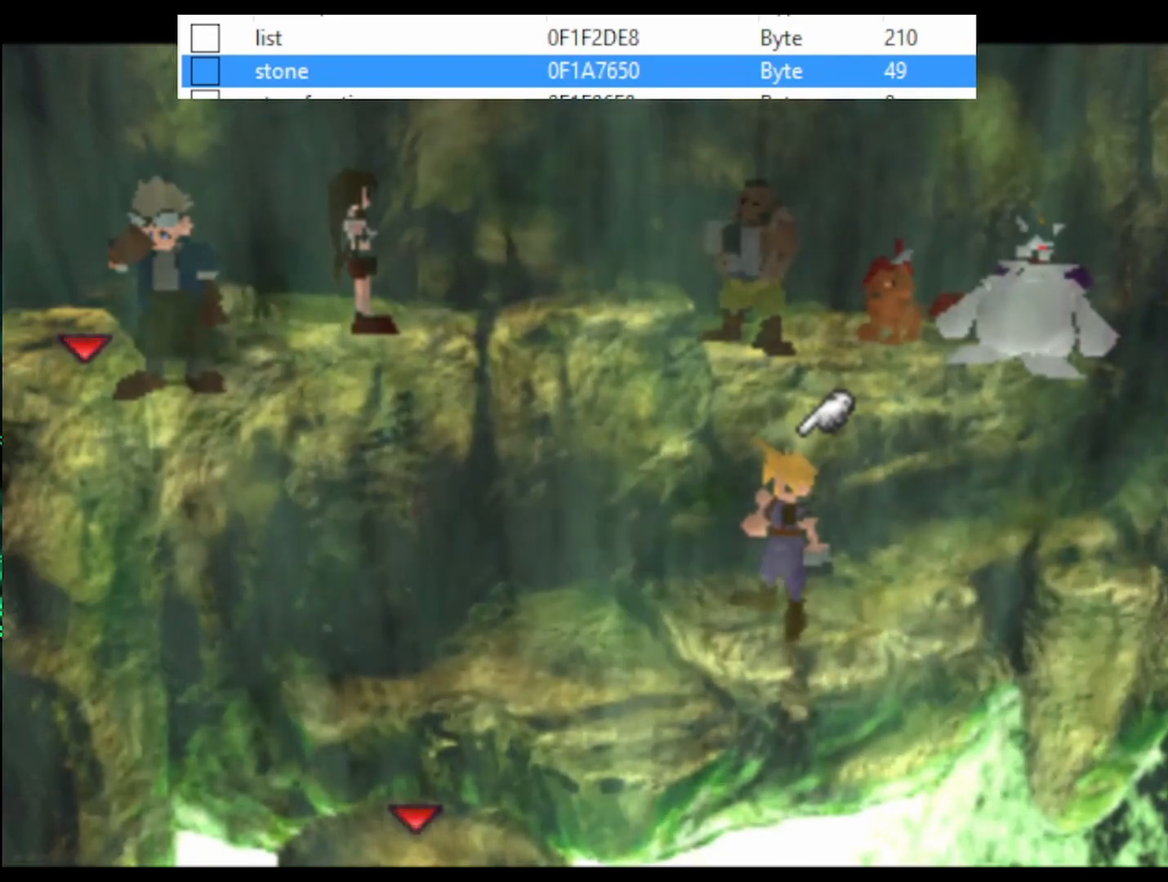
{"buttons": ["CROSS"], "events": []}
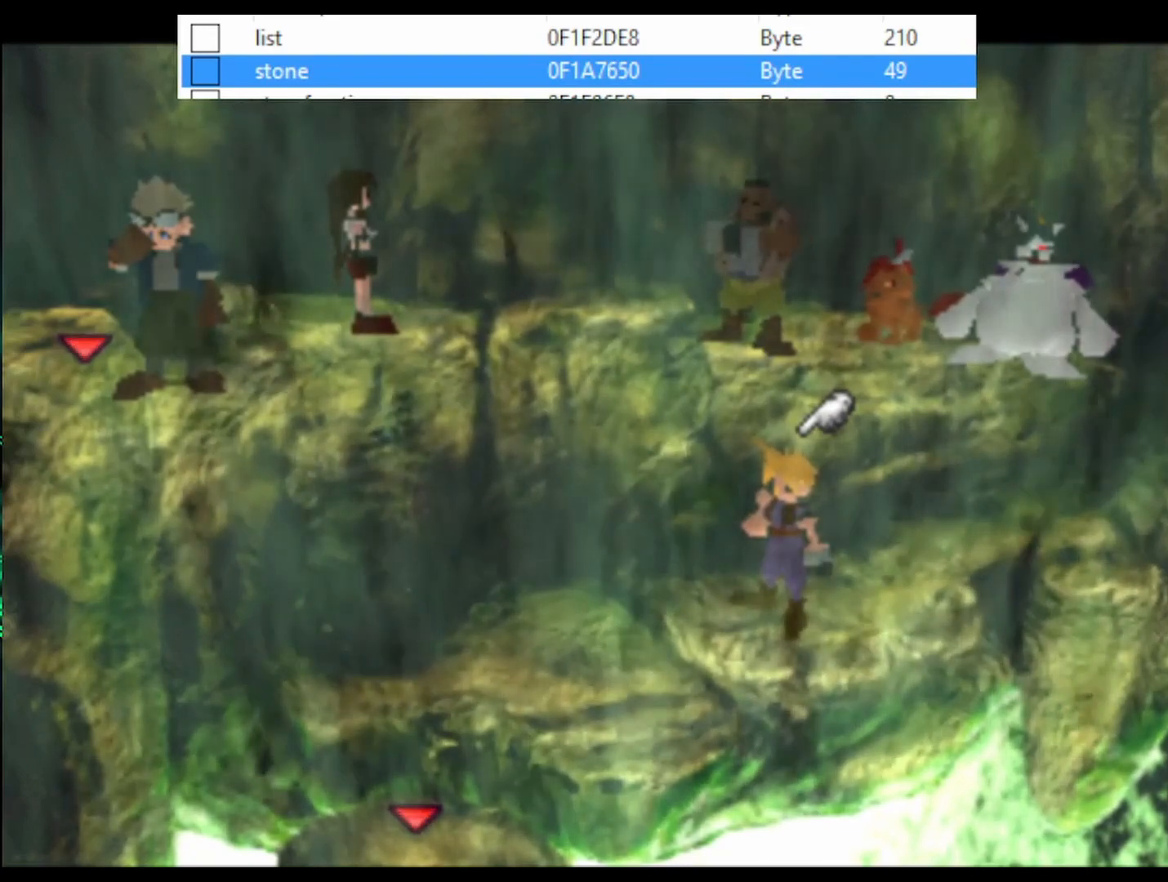
{"buttons": ["CROSS", "DPAD_DOWN", "DPAD_LEFT"], "events": [[167, "DPAD_DOWN", "down"], [167, "DPAD_LEFT", "down"]]}
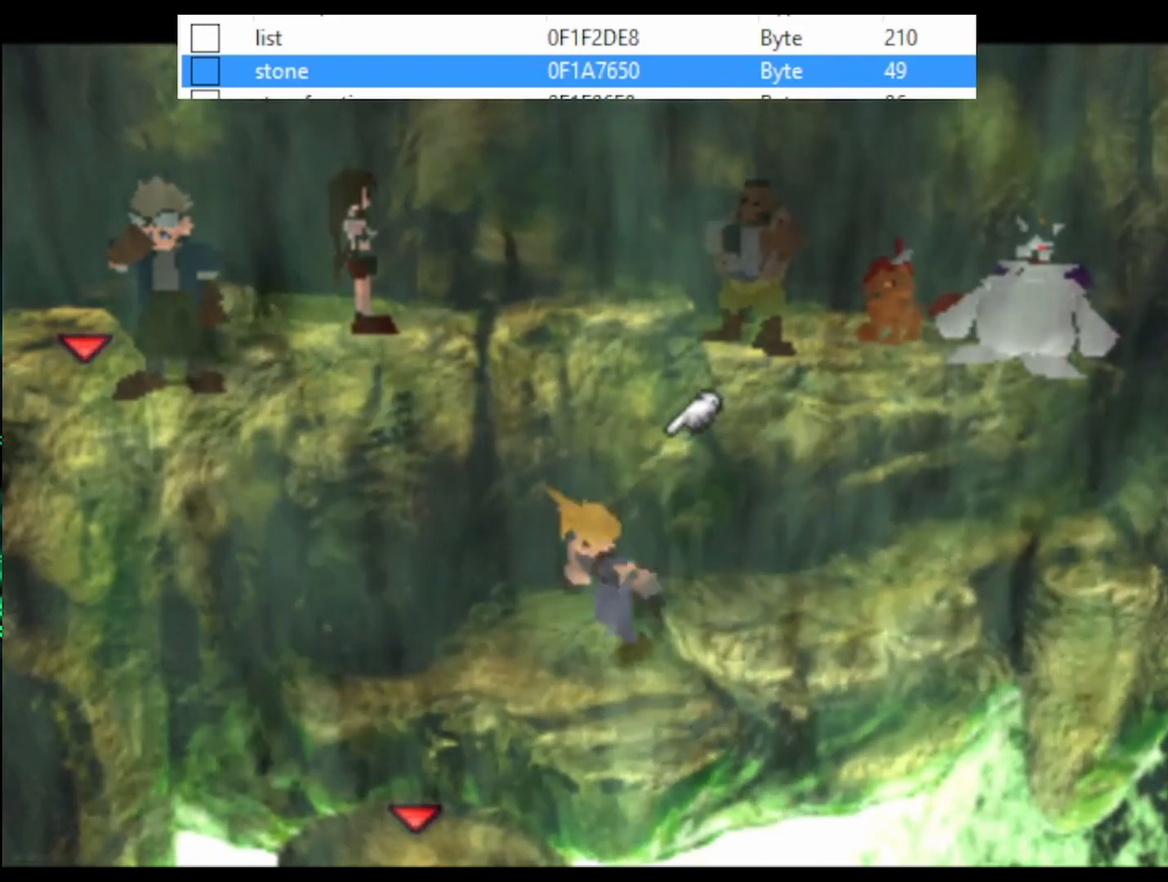
{"buttons": [], "events": [[333, "CROSS", "up"], [333, "DPAD_DOWN", "up"], [367, "DPAD_LEFT", "up"]]}
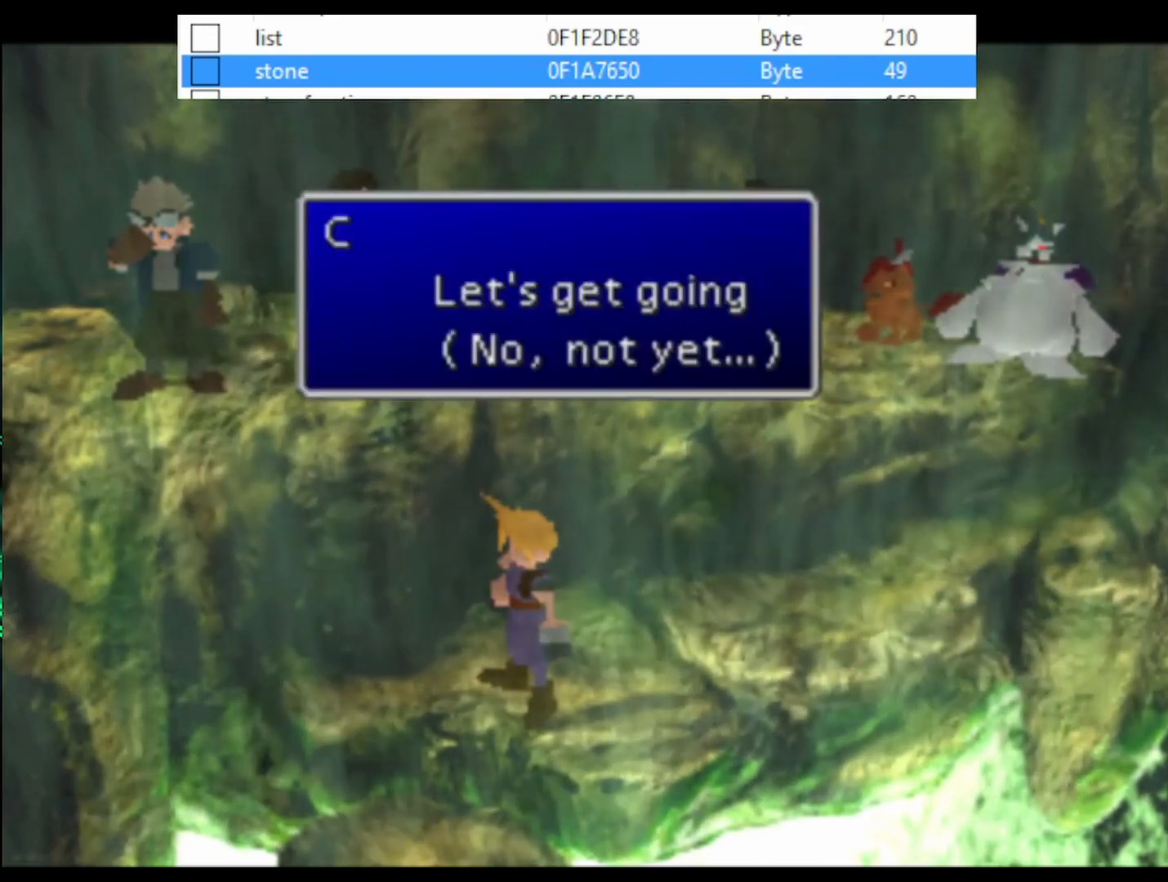
{"buttons": ["CIRCLE"], "events": [[100, "CIRCLE", "down"], [200, "CIRCLE", "up"], [433, "CIRCLE", "down"]]}
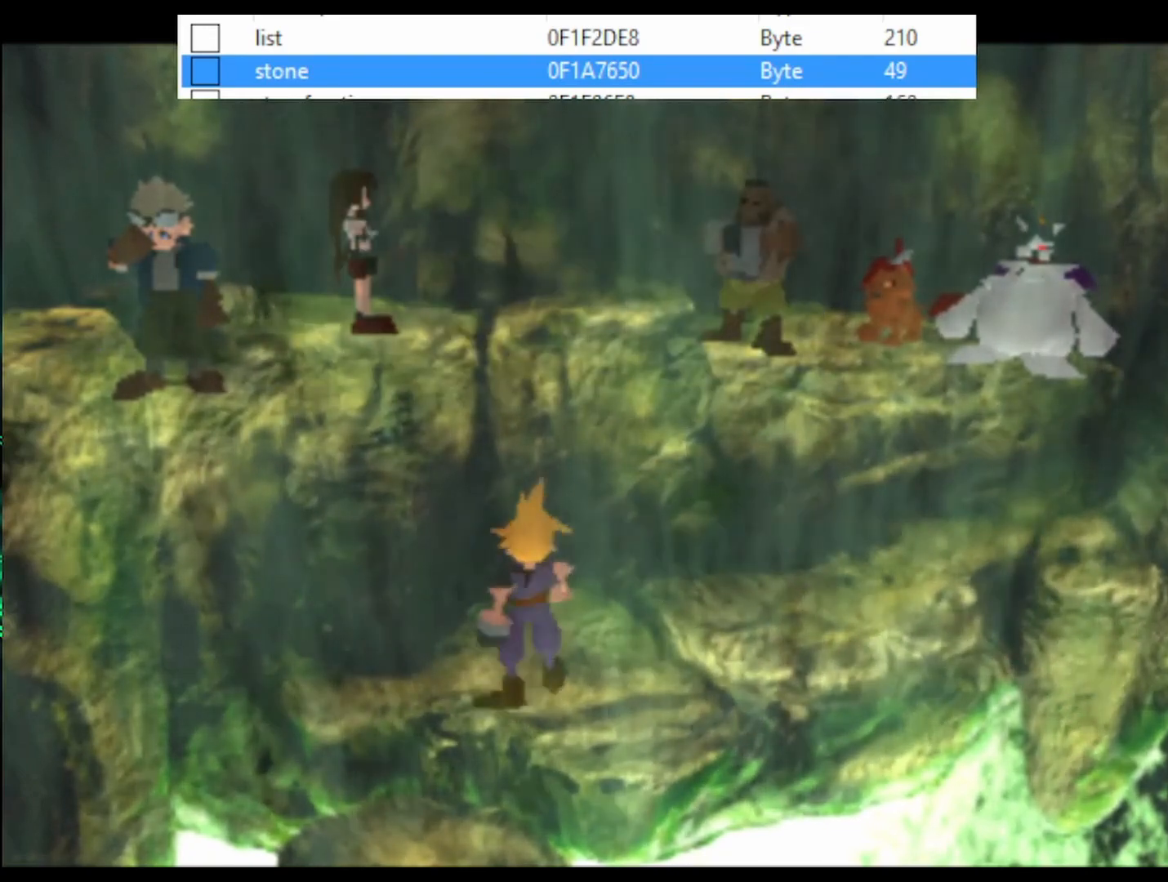
{"buttons": [], "events": [[67, "CIRCLE", "up"], [100, "CIRCLE", "down"], [167, "CIRCLE", "up"], [200, "CIRCLE", "down"], [233, "CIRCLE", "up"], [300, "CIRCLE", "down"], [333, "CIRCLE", "up"], [367, "CIRCLE", "down"], [433, "CIRCLE", "up"], [467, "CIRCLE", "down"], [500, "CIRCLE", "up"]]}
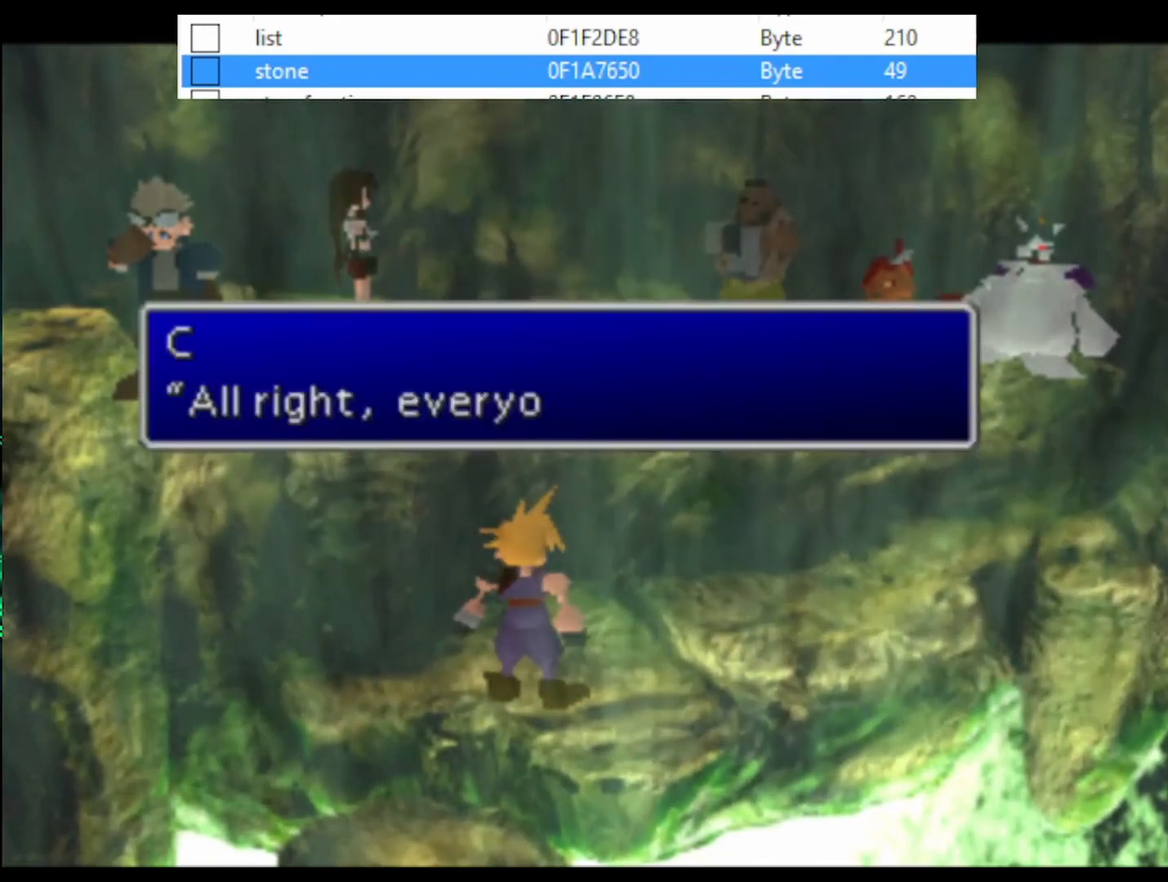
{"buttons": ["CIRCLE"], "events": [[67, "CIRCLE", "down"], [100, "CIRCLE", "up"], [133, "CIRCLE", "down"], [200, "CIRCLE", "up"], [233, "CIRCLE", "down"], [267, "CIRCLE", "up"], [300, "CIRCLE", "down"], [367, "CIRCLE", "up"], [400, "CIRCLE", "down"], [433, "CIRCLE", "up"], [500, "CIRCLE", "down"]]}
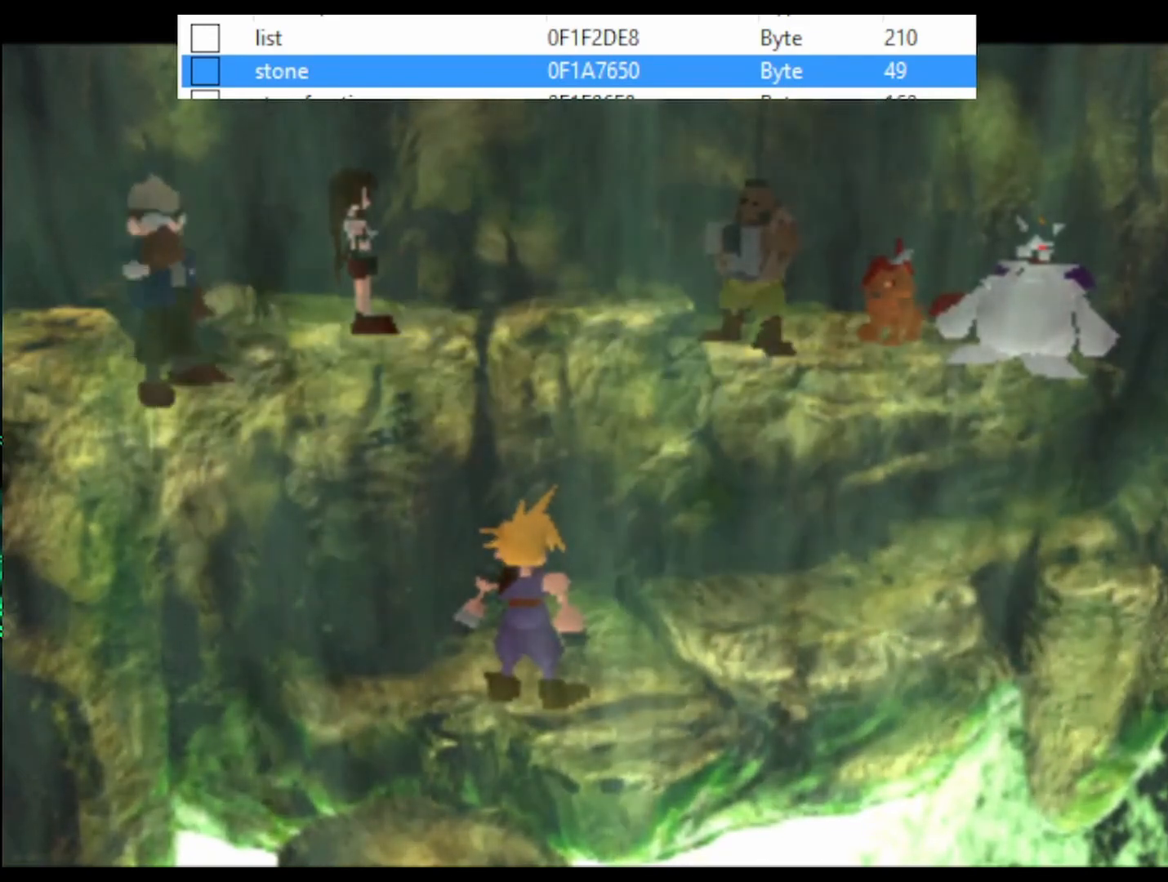
{"buttons": ["CIRCLE"], "events": [[33, "CIRCLE", "up"], [67, "CIRCLE", "down"], [100, "CIRCLE", "up"], [167, "CIRCLE", "down"], [200, "CIRCLE", "up"], [333, "CIRCLE", "down"], [367, "CIRCLE", "up"], [400, "CIRCLE", "down"], [467, "CIRCLE", "up"], [500, "CIRCLE", "down"]]}
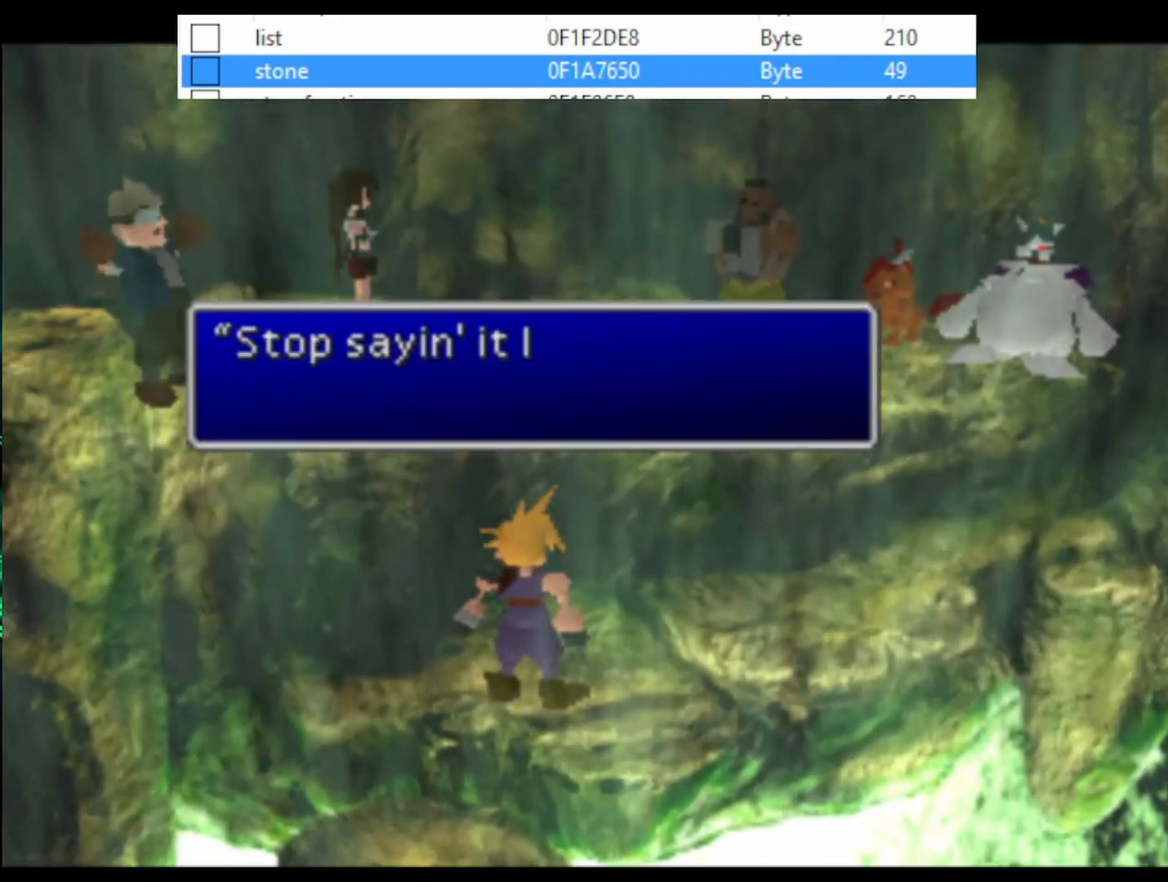
{"buttons": ["CIRCLE"], "events": [[33, "CIRCLE", "up"], [67, "CIRCLE", "down"], [133, "CIRCLE", "up"], [167, "CIRCLE", "down"], [233, "CIRCLE", "up"], [267, "CIRCLE", "down"], [300, "CIRCLE", "up"], [333, "CIRCLE", "down"], [400, "CIRCLE", "up"], [433, "CIRCLE", "down"], [467, "CIRCLE", "up"], [500, "CIRCLE", "down"]]}
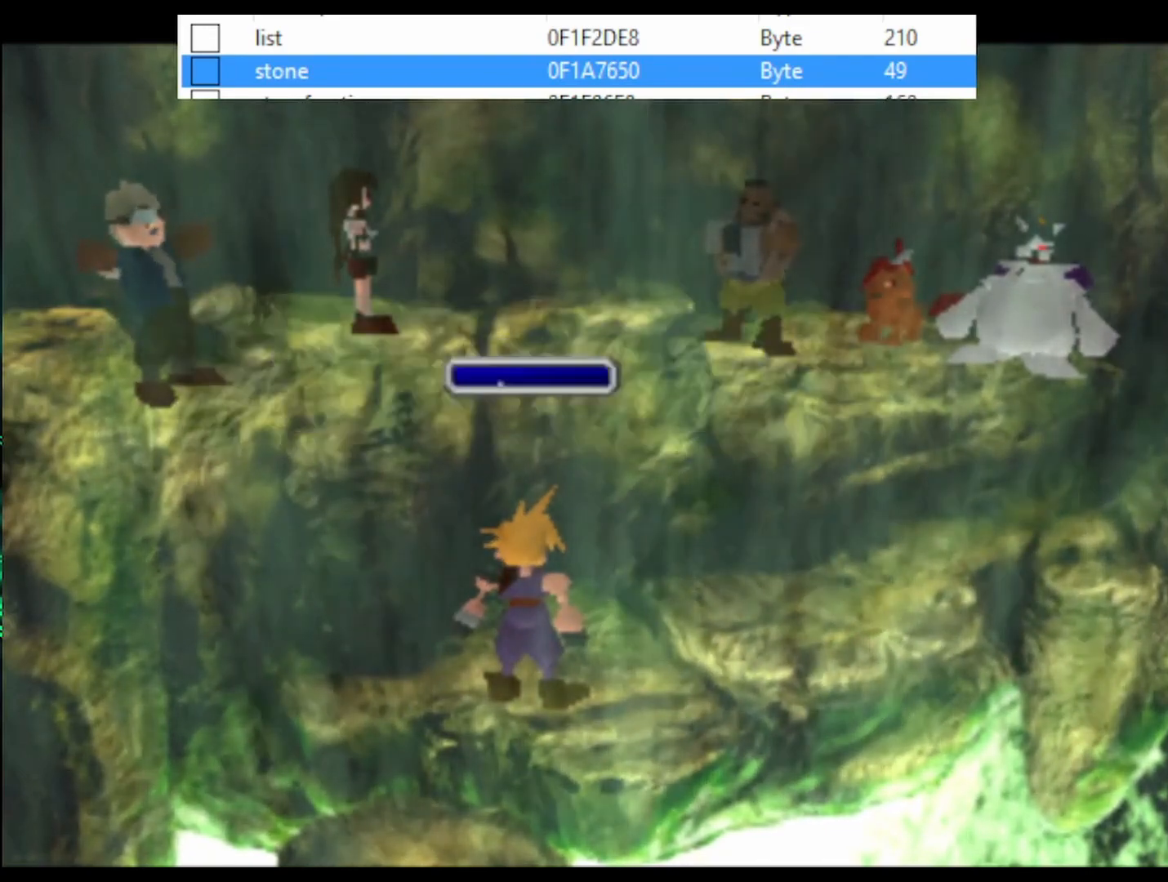
{"buttons": [], "events": [[67, "CIRCLE", "up"], [100, "CIRCLE", "down"], [133, "CIRCLE", "up"], [200, "CIRCLE", "down"], [233, "CIRCLE", "up"], [267, "CIRCLE", "down"], [300, "CIRCLE", "up"], [367, "CIRCLE", "down"], [400, "CIRCLE", "up"]]}
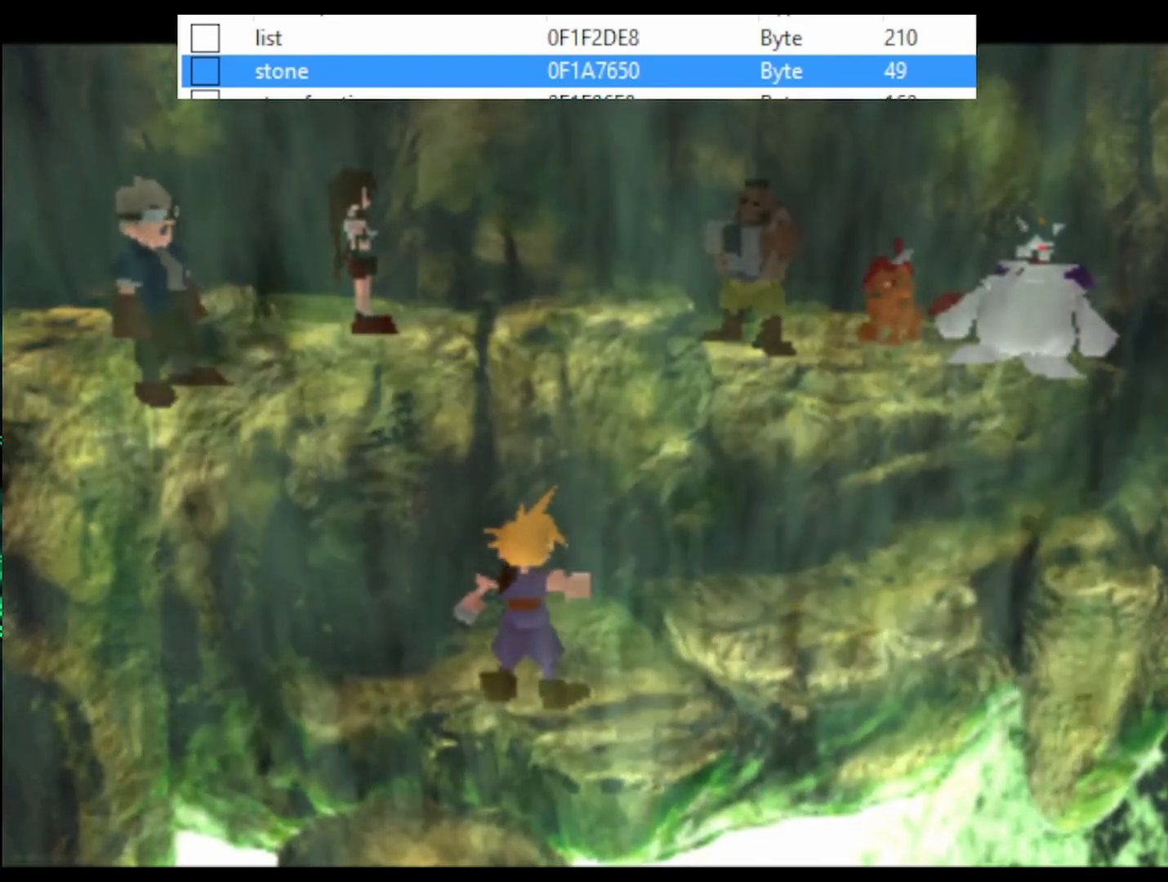
{"buttons": ["CIRCLE"], "events": [[33, "CIRCLE", "down"], [100, "CIRCLE", "up"], [133, "CIRCLE", "down"], [200, "CIRCLE", "up"], [233, "CIRCLE", "down"], [267, "CIRCLE", "up"], [300, "CIRCLE", "down"], [367, "CIRCLE", "up"], [400, "CIRCLE", "down"], [433, "CIRCLE", "up"], [467, "CIRCLE", "down"]]}
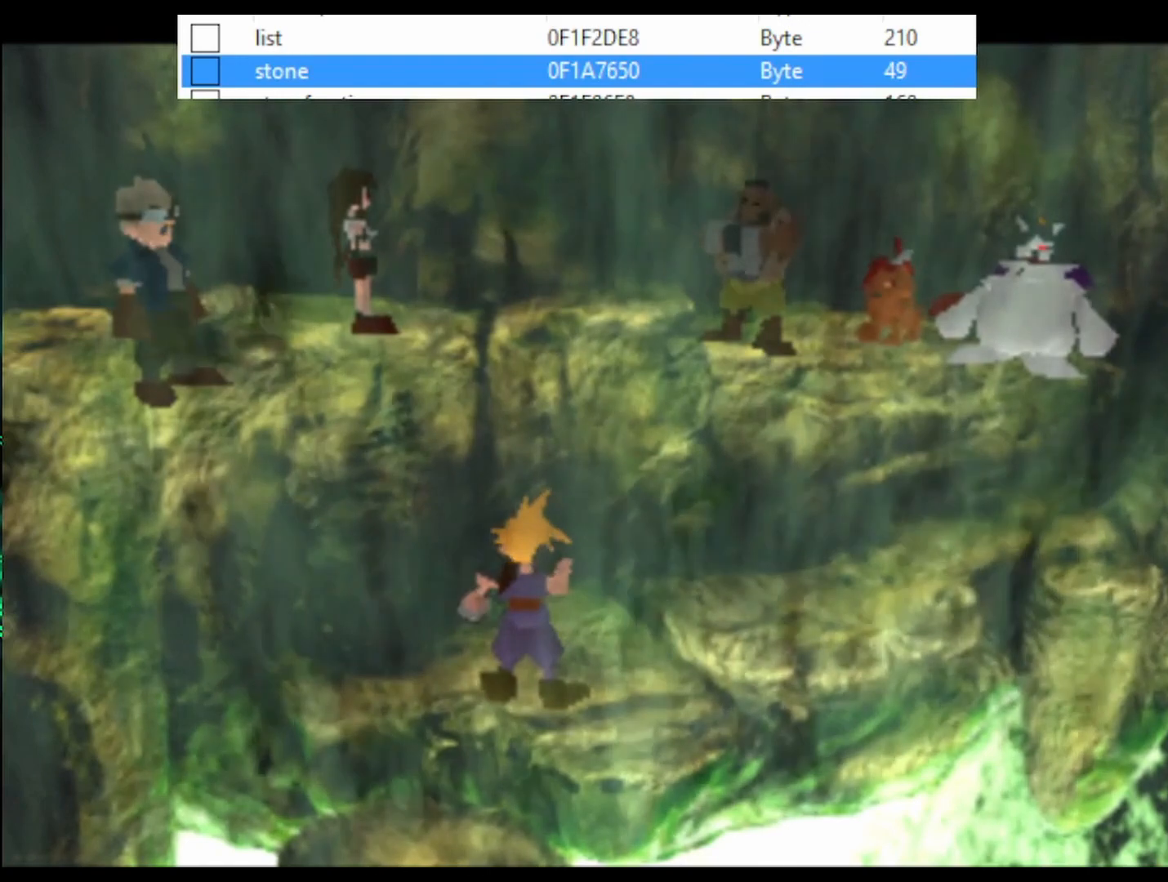
{"buttons": ["CIRCLE"], "events": [[33, "CIRCLE", "up"], [100, "CIRCLE", "down"], [133, "CIRCLE", "up"], [167, "CIRCLE", "down"], [200, "CIRCLE", "up"], [267, "CIRCLE", "down"], [300, "CIRCLE", "up"], [333, "CIRCLE", "down"], [367, "CIRCLE", "up"], [433, "CIRCLE", "down"], [467, "CIRCLE", "up"], [500, "CIRCLE", "down"]]}
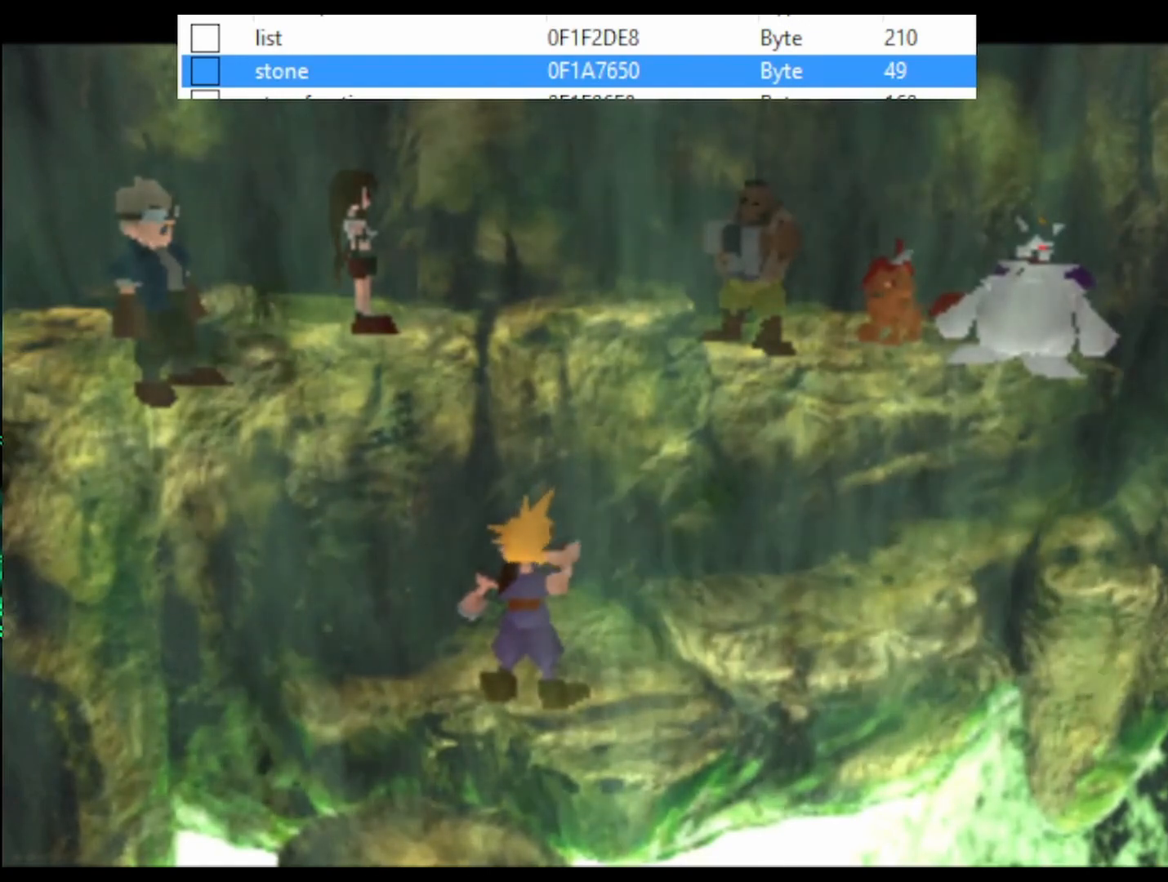
{"buttons": ["CIRCLE"], "events": [[67, "CIRCLE", "up"], [100, "CIRCLE", "down"], [233, "CIRCLE", "up"], [300, "CIRCLE", "down"], [333, "CIRCLE", "up"], [367, "CIRCLE", "down"], [400, "CIRCLE", "up"], [467, "CIRCLE", "down"]]}
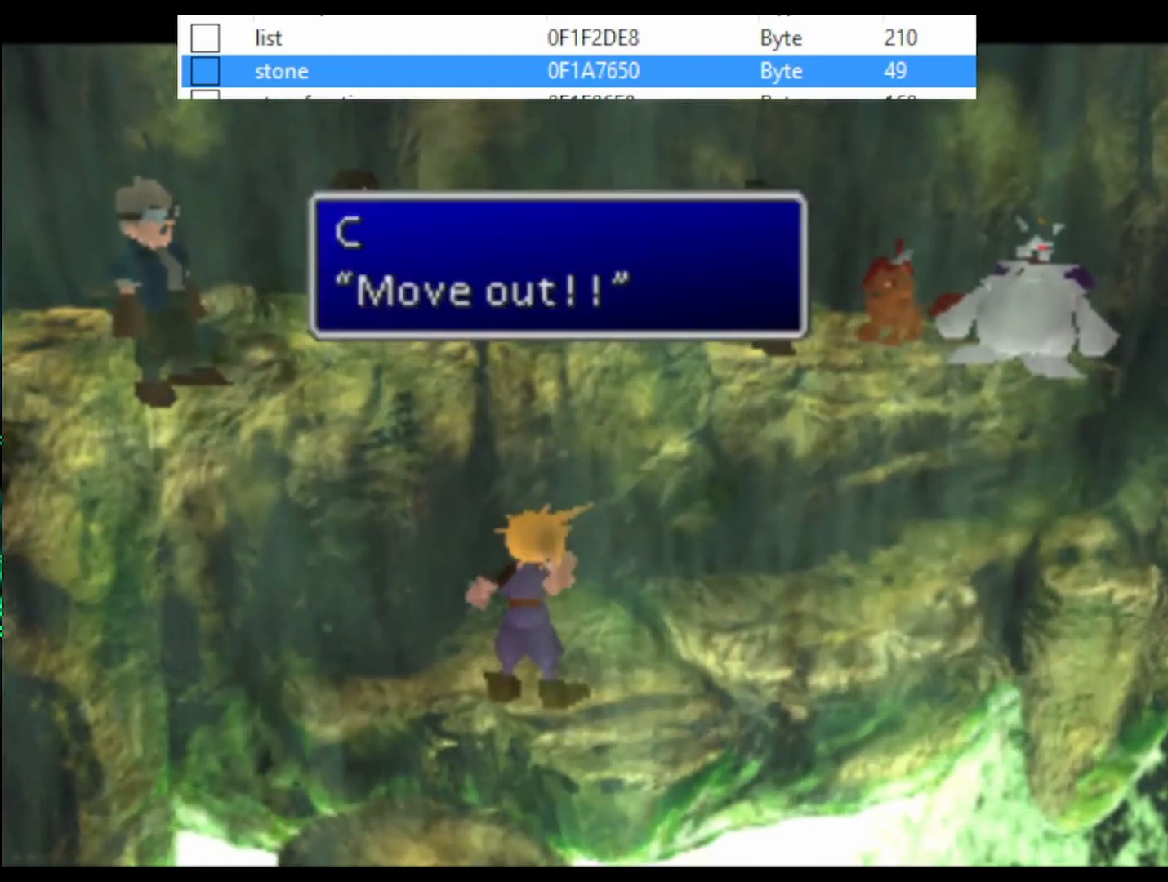
{"buttons": ["CIRCLE"], "events": [[33, "CIRCLE", "up"], [67, "CIRCLE", "down"], [100, "CIRCLE", "up"], [133, "CIRCLE", "down"], [200, "CIRCLE", "up"], [233, "CIRCLE", "down"], [267, "CIRCLE", "up"], [333, "CIRCLE", "down"], [367, "CIRCLE", "up"], [400, "CIRCLE", "down"], [467, "CIRCLE", "up"], [500, "CIRCLE", "down"]]}
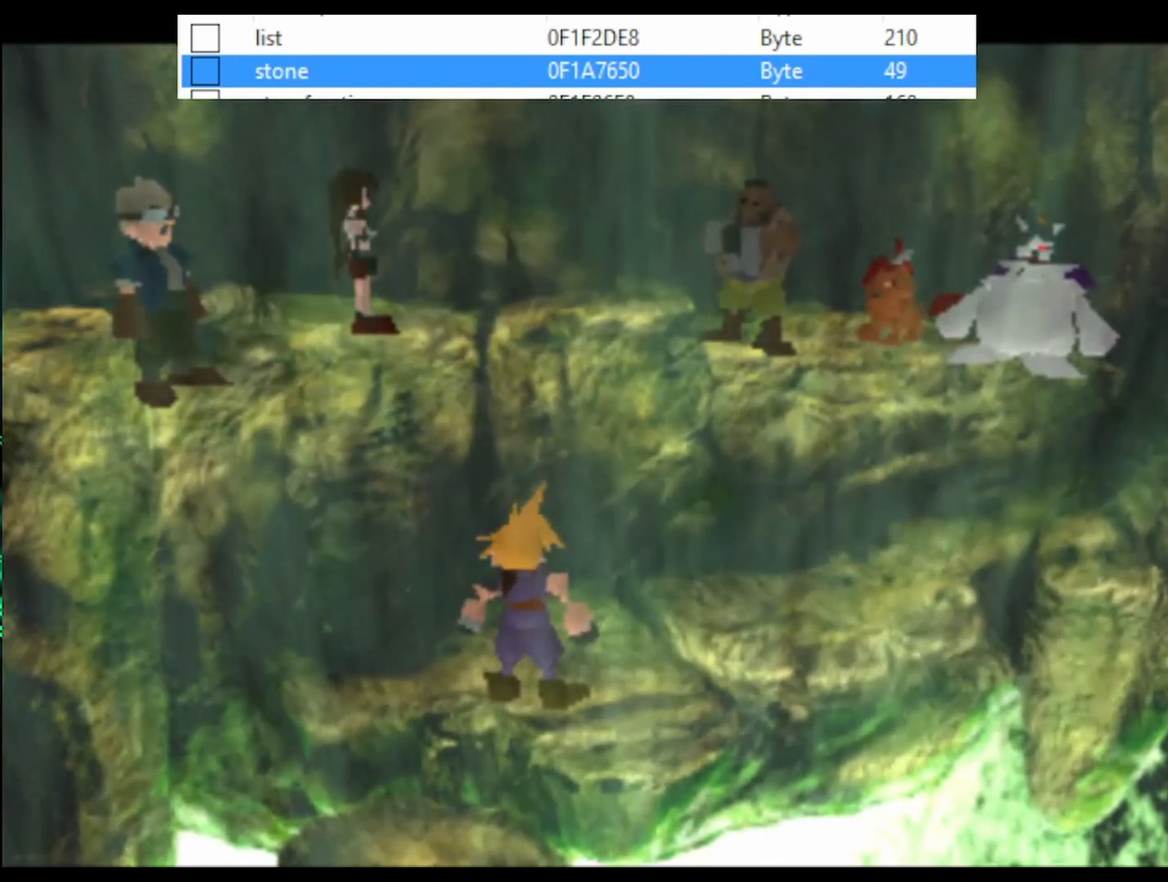
{"buttons": [], "events": [[133, "CIRCLE", "up"], [200, "CIRCLE", "down"], [233, "CIRCLE", "up"], [267, "CIRCLE", "down"], [300, "CIRCLE", "up"], [367, "CIRCLE", "down"], [400, "CIRCLE", "up"], [433, "CIRCLE", "down"], [500, "CIRCLE", "up"]]}
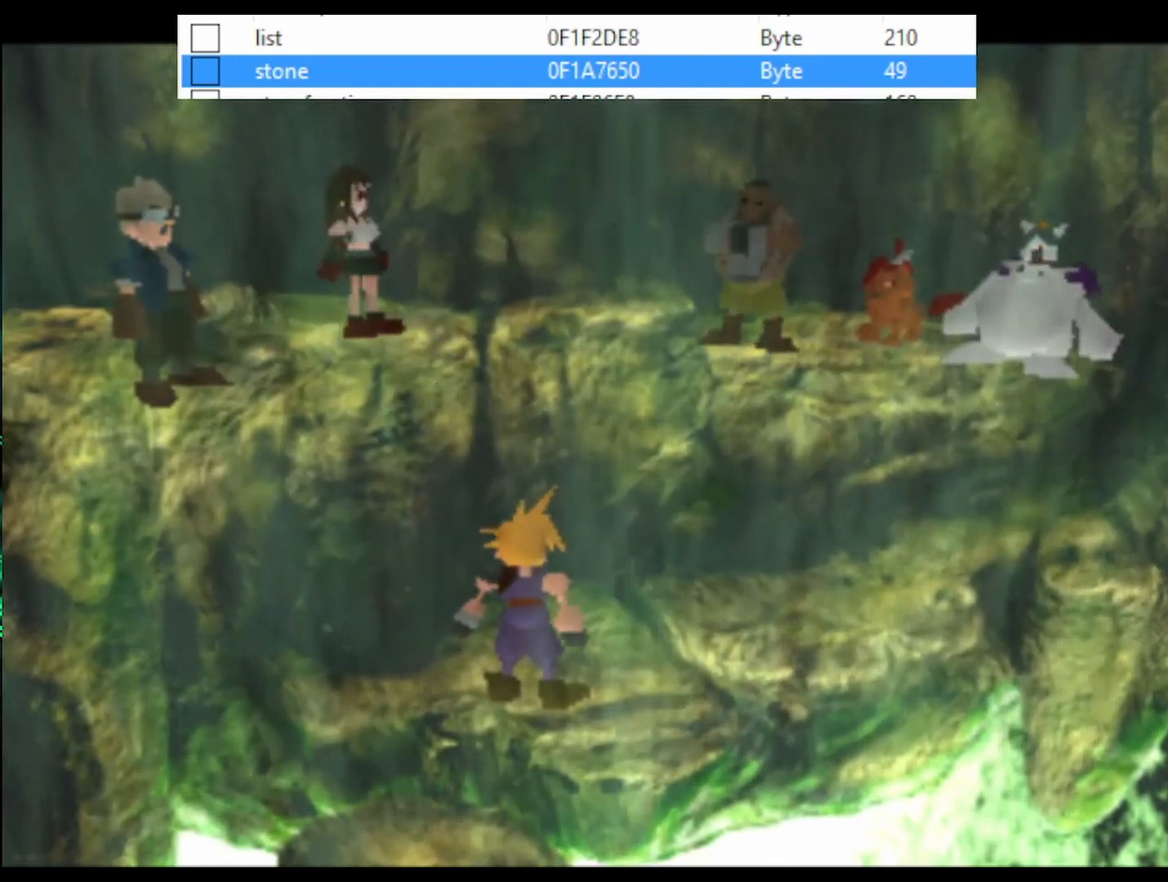
{"buttons": ["CIRCLE"], "events": [[33, "CIRCLE", "down"], [167, "CIRCLE", "up"], [233, "CIRCLE", "down"], [267, "CIRCLE", "up"], [300, "CIRCLE", "down"], [333, "CIRCLE", "up"], [400, "CIRCLE", "down"]]}
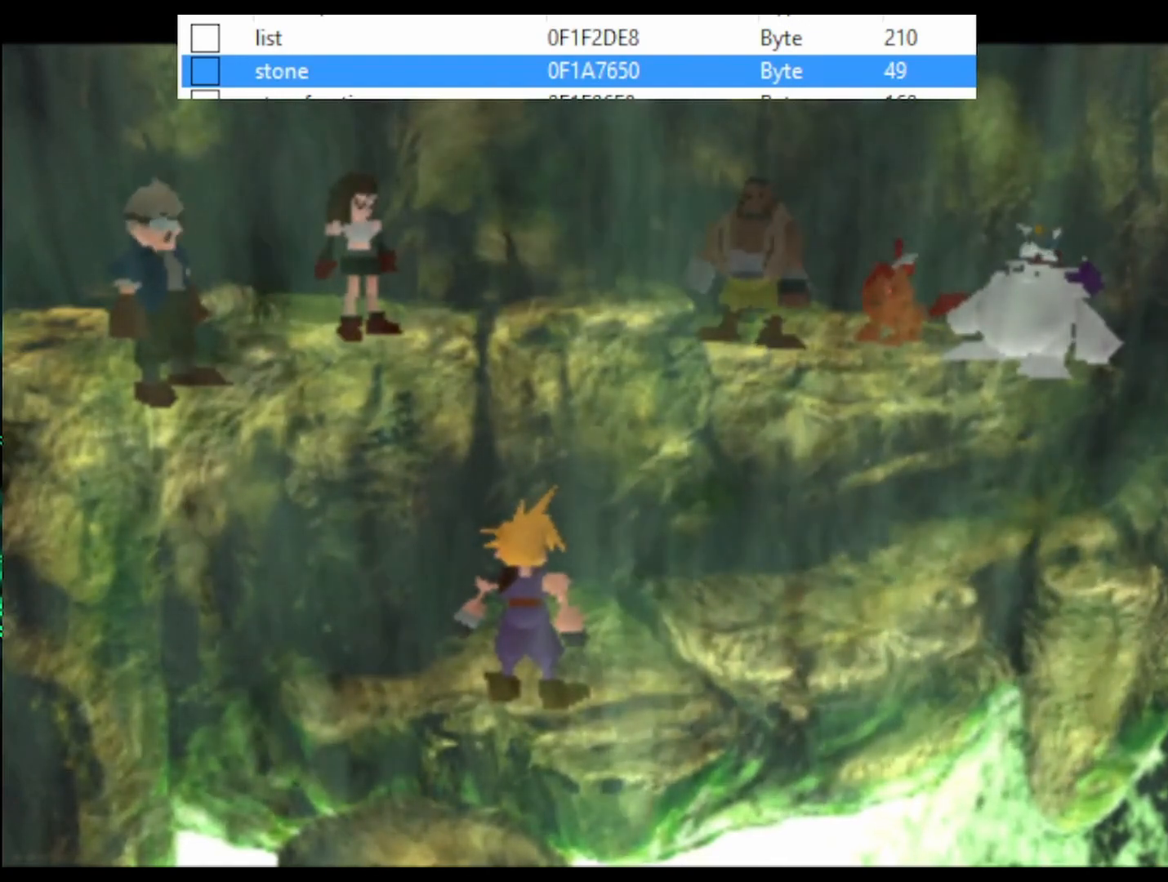
{"buttons": ["CIRCLE"], "events": [[33, "CIRCLE", "up"], [67, "CIRCLE", "down"], [133, "CIRCLE", "up"], [167, "CIRCLE", "down"], [200, "CIRCLE", "up"], [267, "CIRCLE", "down"], [300, "CIRCLE", "up"], [433, "CIRCLE", "down"], [467, "CIRCLE", "up"], [500, "CIRCLE", "down"]]}
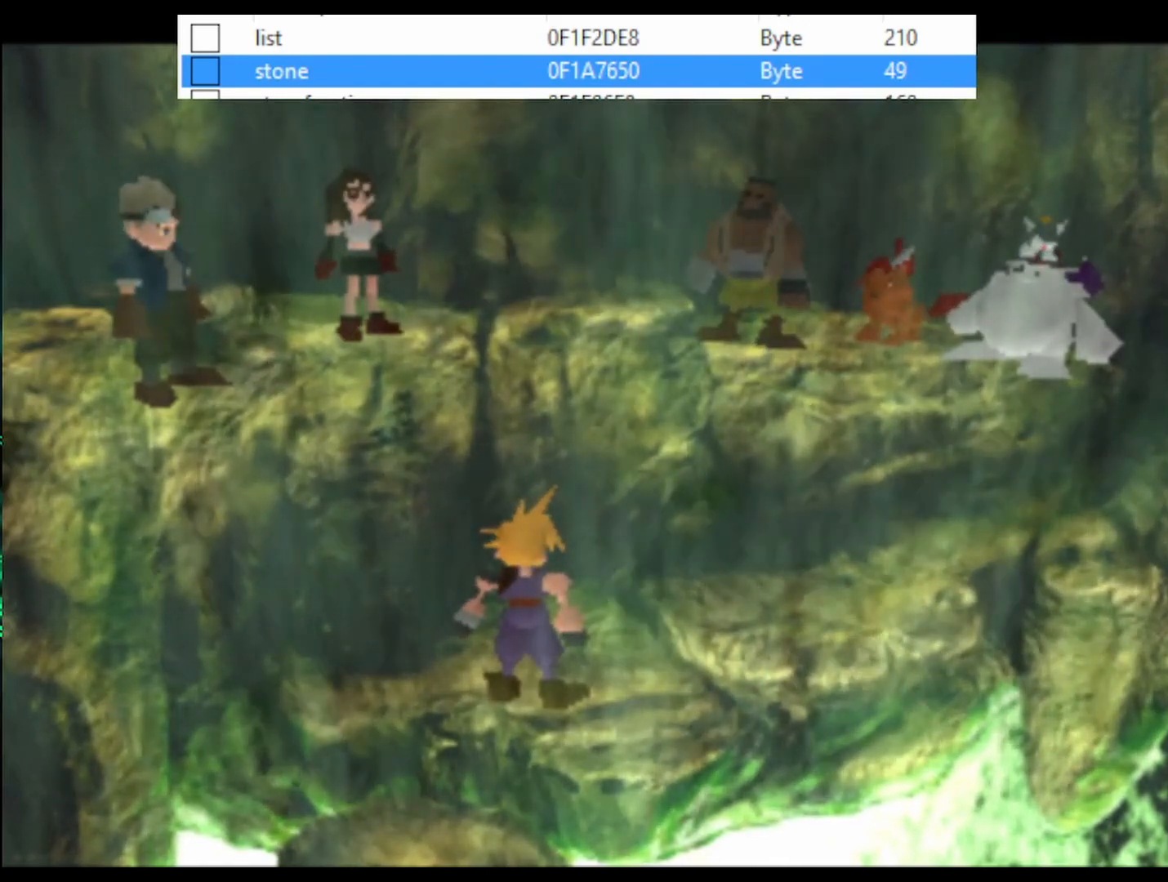
{"buttons": [], "events": [[67, "CIRCLE", "up"], [100, "CIRCLE", "down"], [233, "CIRCLE", "up"], [300, "CIRCLE", "down"], [333, "CIRCLE", "up"], [467, "CIRCLE", "down"], [500, "CIRCLE", "up"]]}
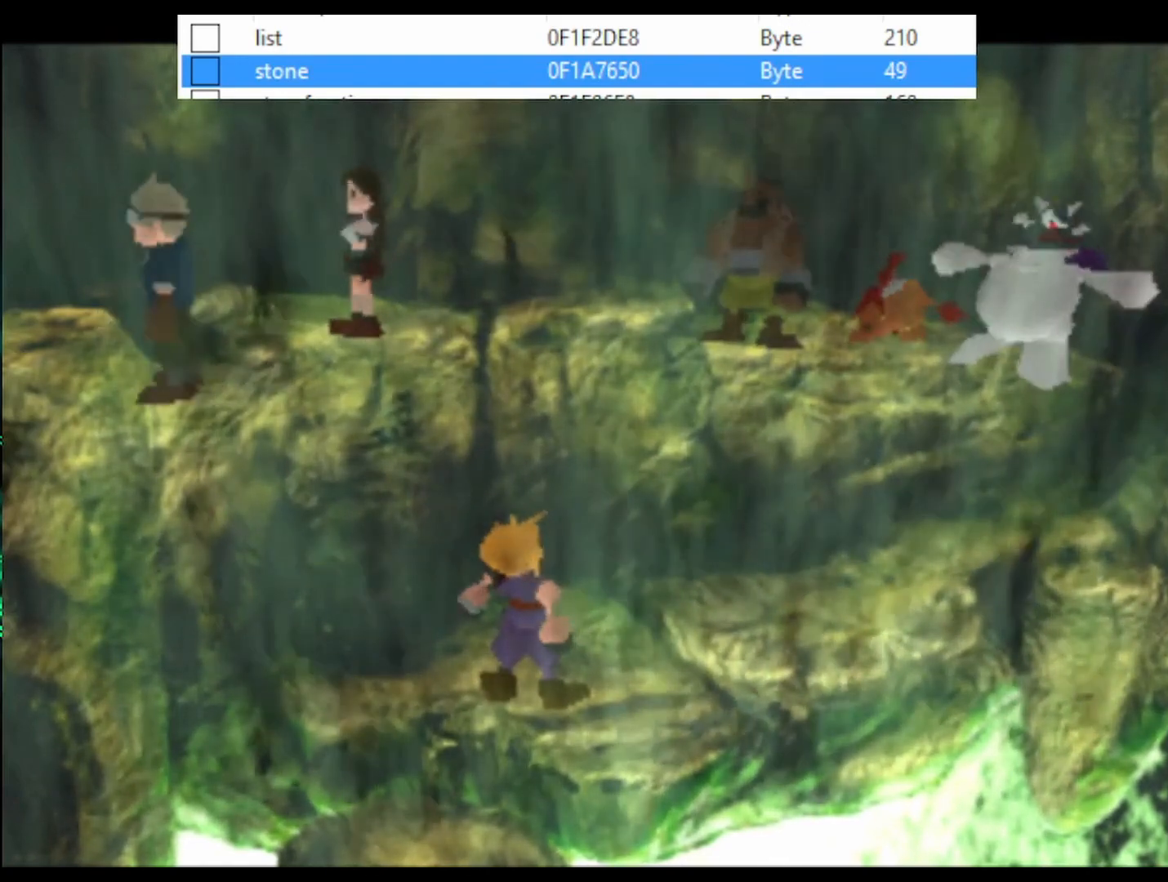
{"buttons": ["CIRCLE"], "events": [[67, "CIRCLE", "down"], [100, "CIRCLE", "up"], [133, "CIRCLE", "down"], [267, "CIRCLE", "up"], [333, "CIRCLE", "down"], [367, "CIRCLE", "up"], [400, "CIRCLE", "down"], [433, "CIRCLE", "up"], [500, "CIRCLE", "down"]]}
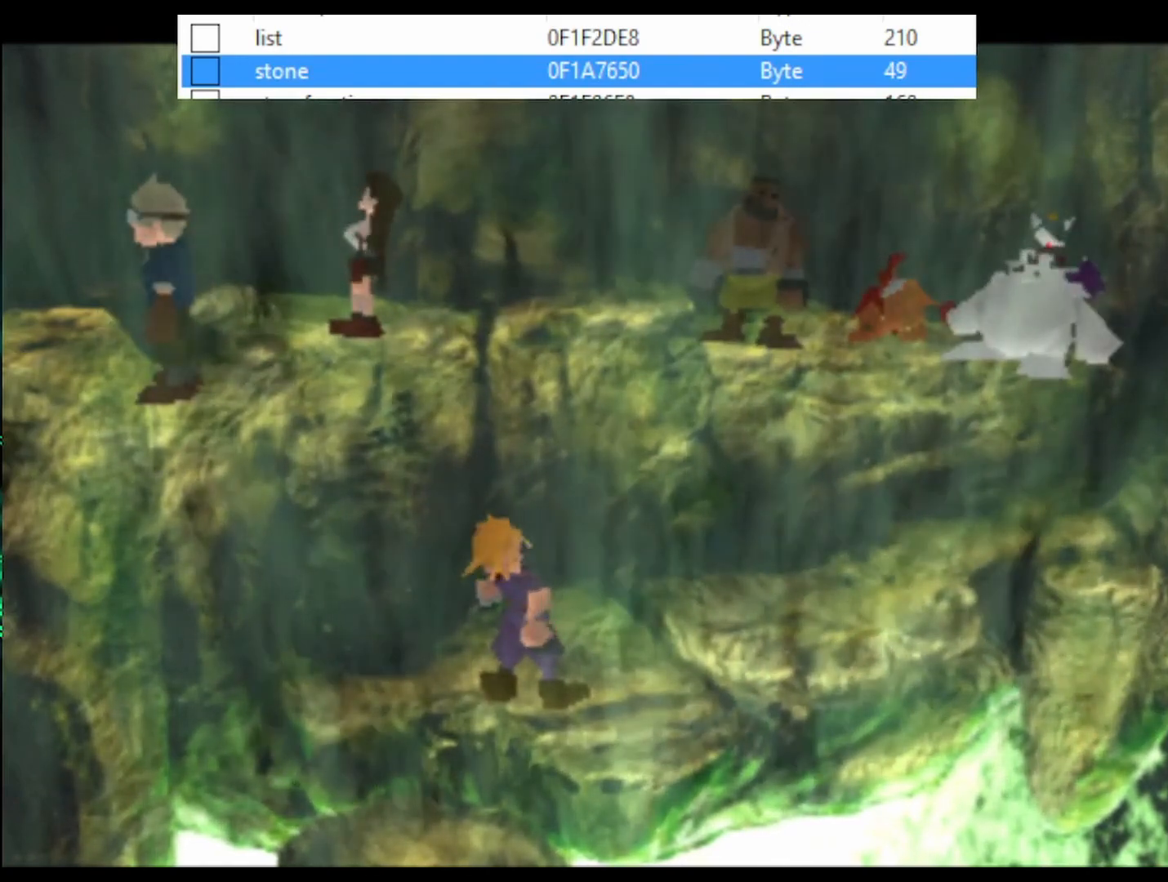
{"buttons": [], "events": [[133, "CIRCLE", "up"], [200, "CIRCLE", "down"], [233, "CIRCLE", "up"], [267, "CIRCLE", "down"], [300, "CIRCLE", "up"], [367, "CIRCLE", "down"], [433, "CIRCLE", "up"], [467, "CIRCLE", "down"], [500, "CIRCLE", "up"]]}
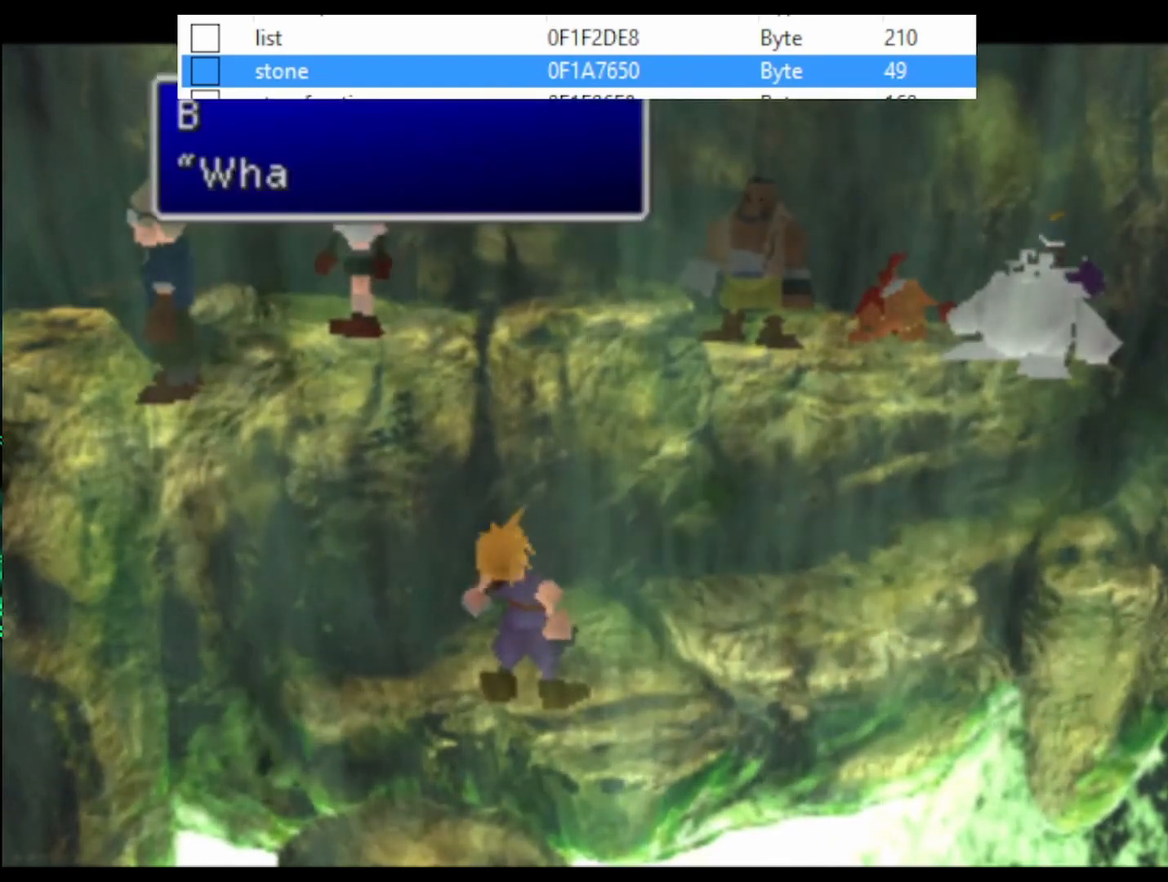
{"buttons": ["CIRCLE"], "events": [[67, "CIRCLE", "down"], [100, "CIRCLE", "up"], [133, "CIRCLE", "down"], [167, "CIRCLE", "up"], [233, "CIRCLE", "down"], [267, "CIRCLE", "up"], [300, "CIRCLE", "down"], [367, "CIRCLE", "up"], [400, "CIRCLE", "down"]]}
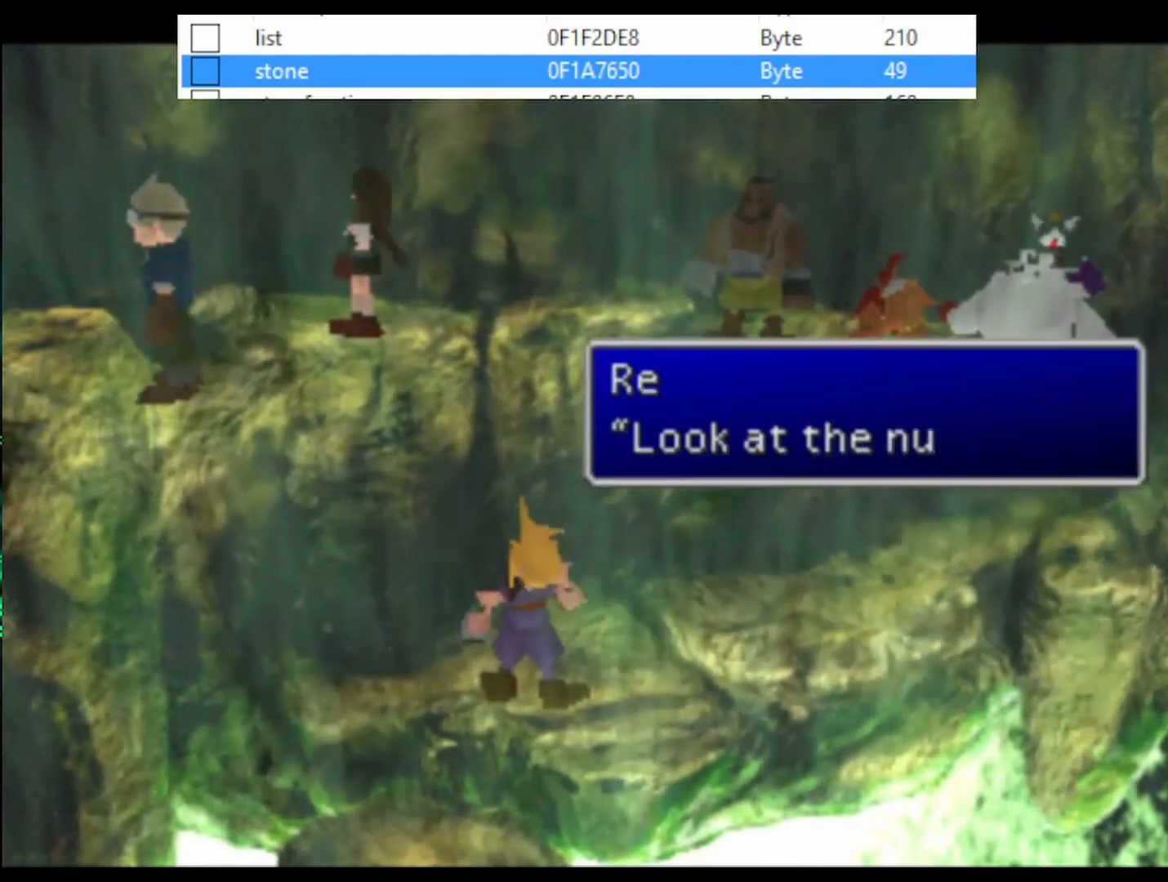
{"buttons": ["CIRCLE"], "events": [[33, "CIRCLE", "up"], [100, "CIRCLE", "down"], [133, "CIRCLE", "up"], [167, "CIRCLE", "down"], [200, "CIRCLE", "up"], [267, "CIRCLE", "down"], [300, "CIRCLE", "up"], [333, "CIRCLE", "down"], [400, "CIRCLE", "up"], [467, "CIRCLE", "down"]]}
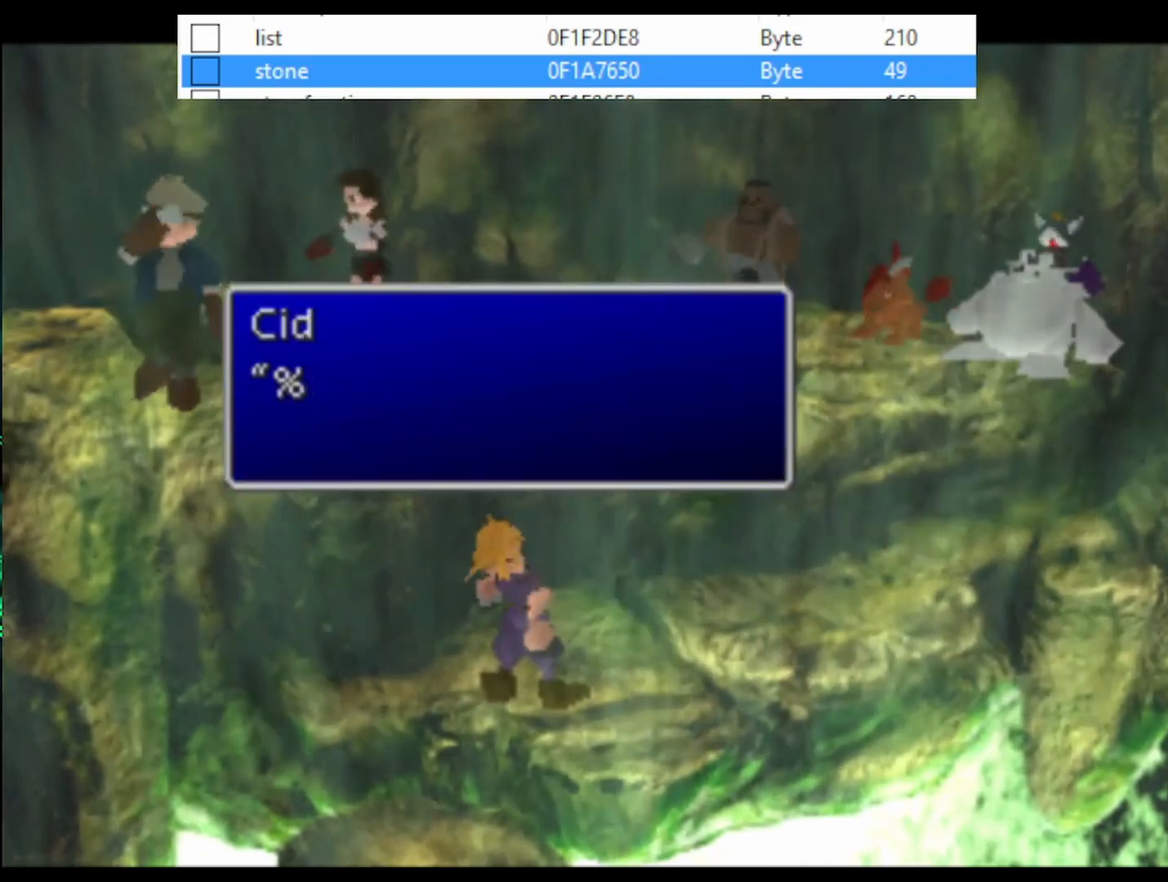
{"buttons": ["CIRCLE"], "events": [[67, "CIRCLE", "up"], [133, "CIRCLE", "down"], [167, "CIRCLE", "up"], [200, "CIRCLE", "down"], [233, "CIRCLE", "up"], [300, "CIRCLE", "down"], [367, "CIRCLE", "up"], [400, "CIRCLE", "down"], [433, "CIRCLE", "up"], [500, "CIRCLE", "down"]]}
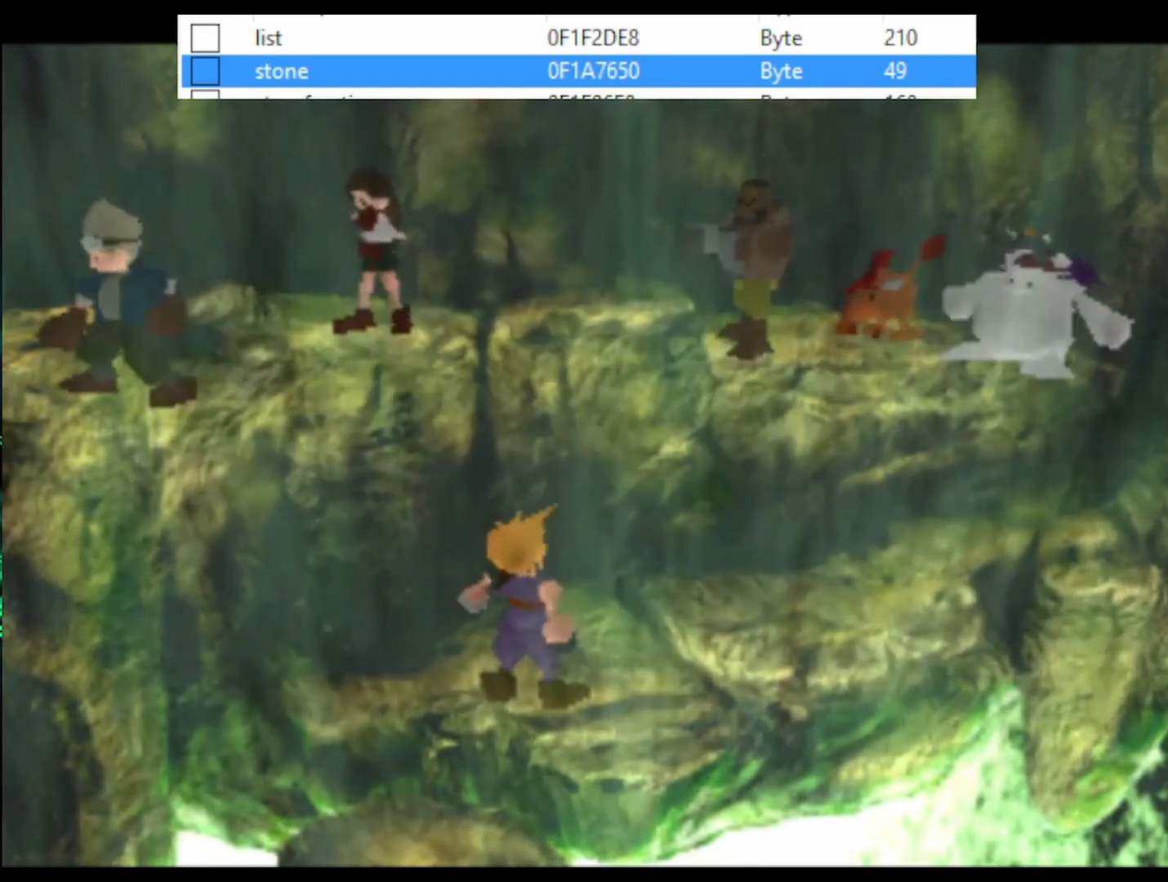
{"buttons": [], "events": [[33, "CIRCLE", "up"], [67, "CIRCLE", "down"], [100, "CIRCLE", "up"], [167, "CIRCLE", "down"], [200, "CIRCLE", "up"], [267, "CIRCLE", "down"], [300, "CIRCLE", "up"], [367, "CIRCLE", "down"], [400, "CIRCLE", "up"], [433, "CIRCLE", "down"], [467, "CIRCLE", "up"]]}
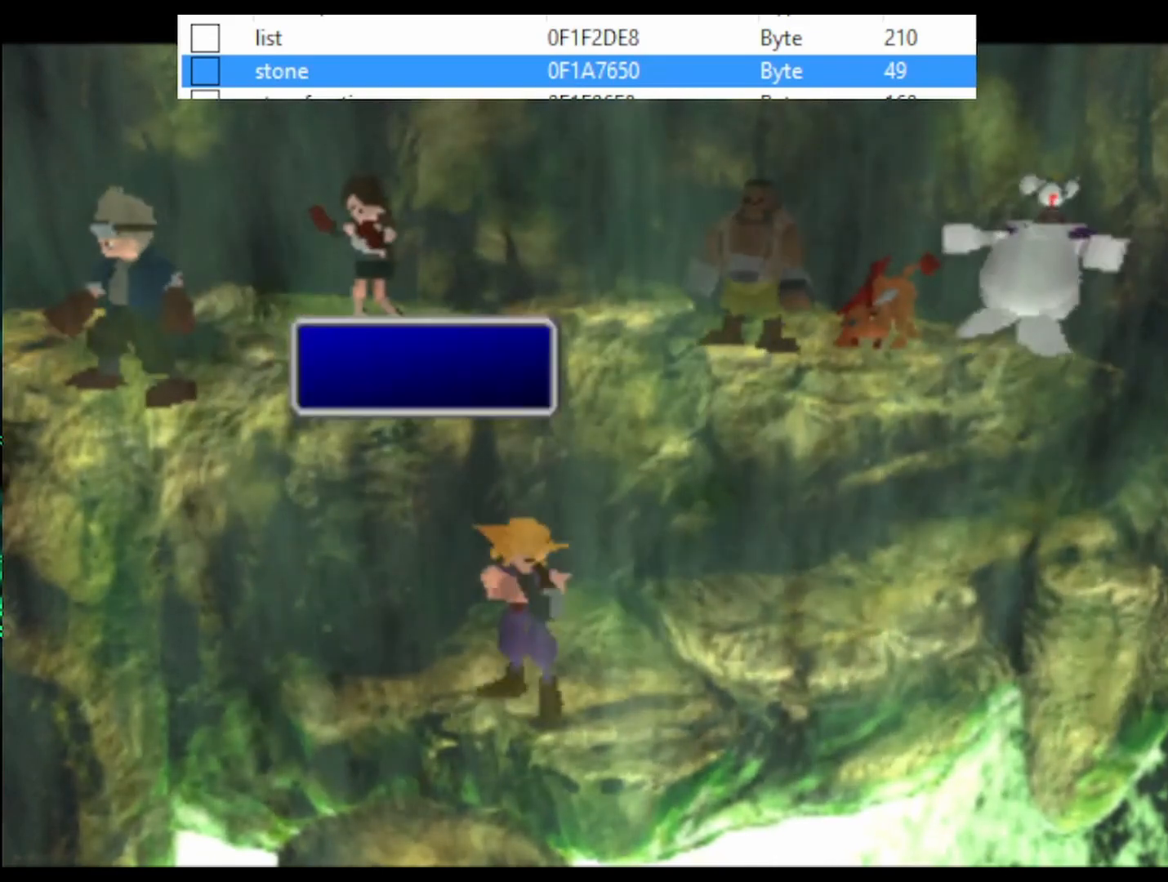
{"buttons": ["CIRCLE"], "events": [[33, "CIRCLE", "down"], [67, "CIRCLE", "up"], [233, "CIRCLE", "down"], [267, "CIRCLE", "up"], [300, "CIRCLE", "down"], [333, "CIRCLE", "up"], [400, "CIRCLE", "down"], [433, "CIRCLE", "up"], [467, "CIRCLE", "down"]]}